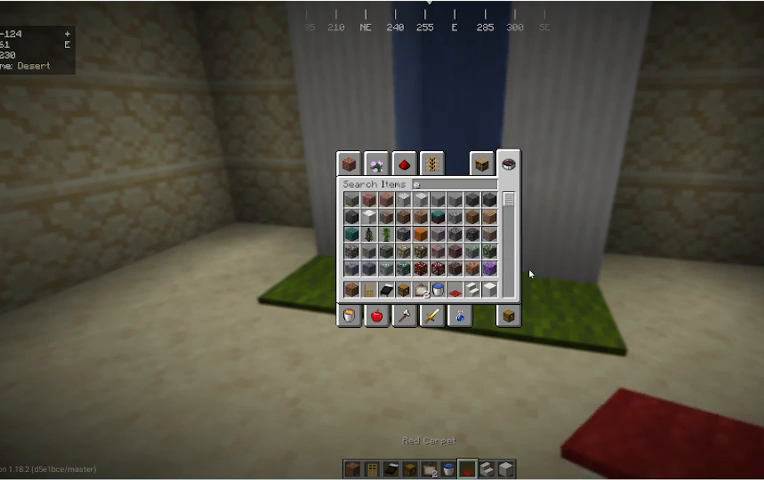
Gameplay with keyboard and mouse; each line is a JSON object with the keys and mouse buttons held at the frame after it. "events" lists presses ("down") and releases ("up") of "a", "d", "s", "w", "mouse_left" and "mouse_right" between this image and that frame as [ms after this image, input, new state], when the widget could be followed in between. "mouse_left", "mouse_right" = the "left", "right" buttons of the "mouse" list. No other keys are recorded. Fast repeated clicks can show as one long hold. Mouse movement is not recorded.
{"keys": ["w"], "mouse": [], "events": [[433, "w", "down"]]}
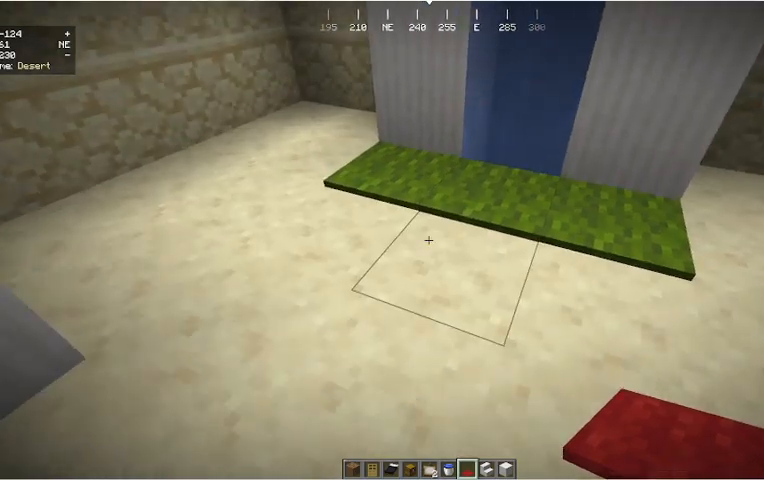
{"keys": [], "mouse": ["left"], "events": [[300, "w", "up"], [367, "mouse_left", "down"]]}
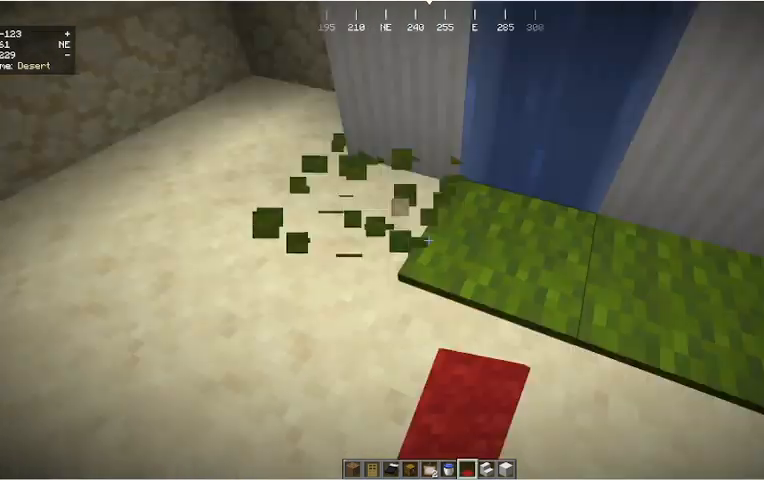
{"keys": [], "mouse": ["left"], "events": [[233, "mouse_left", "up"], [500, "mouse_left", "down"]]}
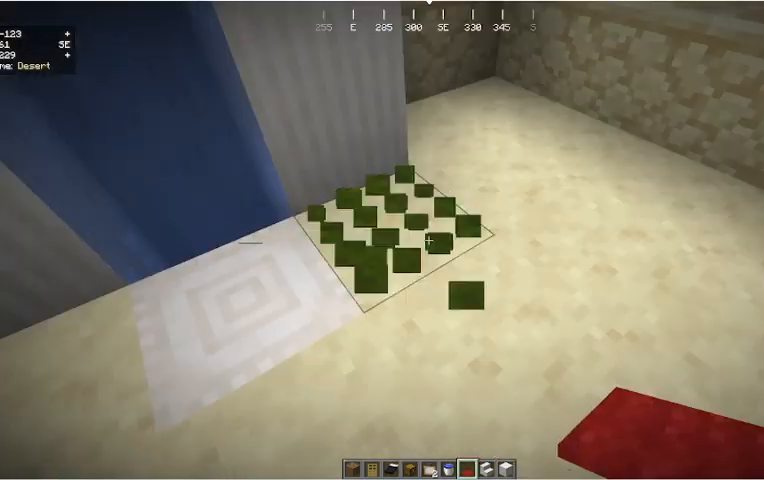
{"keys": [], "mouse": [], "events": [[233, "mouse_left", "up"], [267, "mouse_right", "down"], [467, "mouse_right", "up"]]}
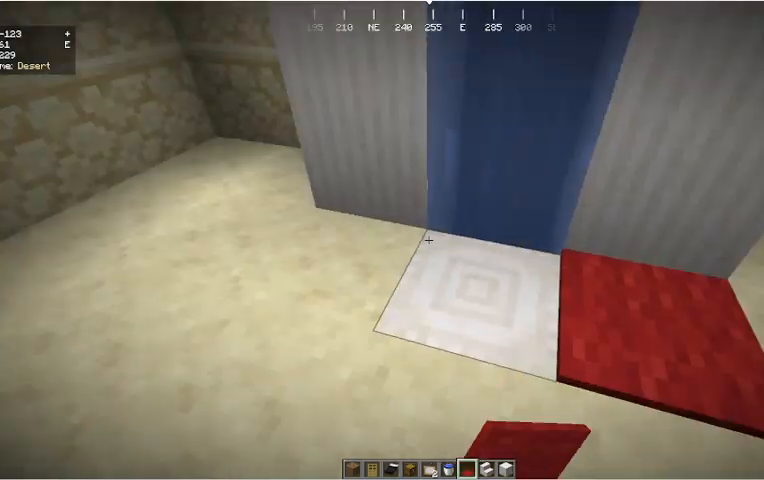
{"keys": [], "mouse": [], "events": [[67, "mouse_right", "down"], [200, "mouse_right", "up"]]}
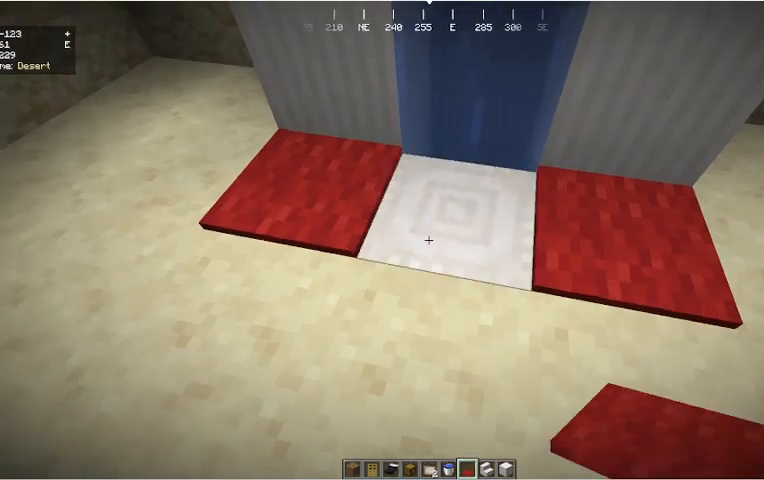
{"keys": ["s"], "mouse": [], "events": [[33, "mouse_right", "down"], [200, "mouse_right", "up"], [233, "s", "down"], [300, "d", "down"], [500, "d", "up"]]}
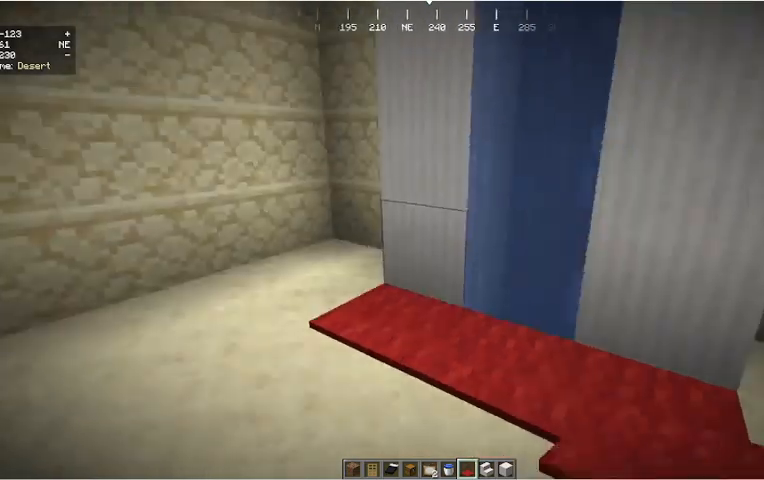
{"keys": ["a", "s"], "mouse": [], "events": [[333, "a", "down"]]}
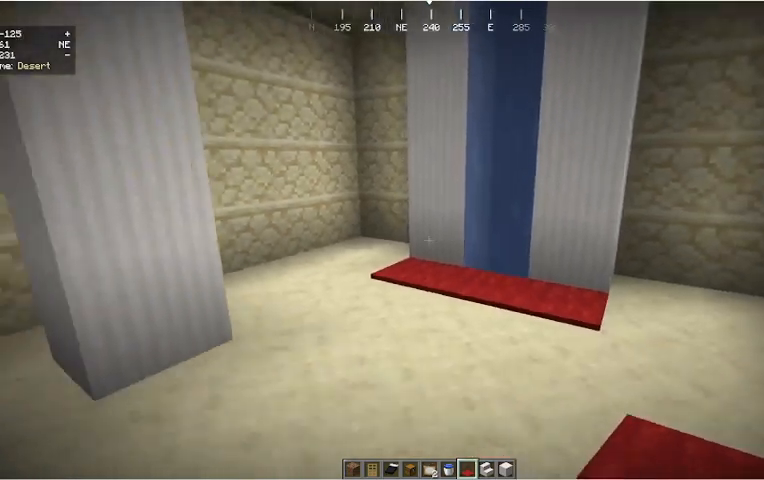
{"keys": ["a", "s"], "mouse": [], "events": [[33, "a", "up"], [333, "a", "down"]]}
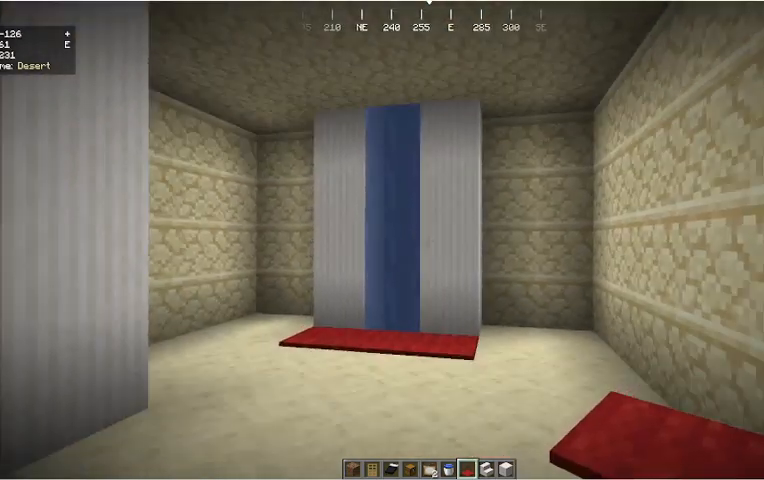
{"keys": ["a", "w"], "mouse": [], "events": [[67, "a", "up"], [67, "s", "up"], [300, "w", "down"], [433, "a", "down"]]}
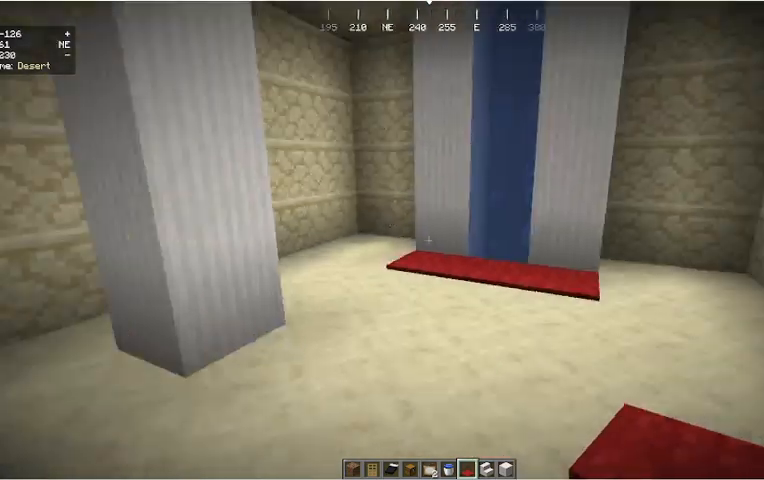
{"keys": ["w"], "mouse": [], "events": [[67, "a", "up"], [100, "d", "down"], [300, "d", "up"]]}
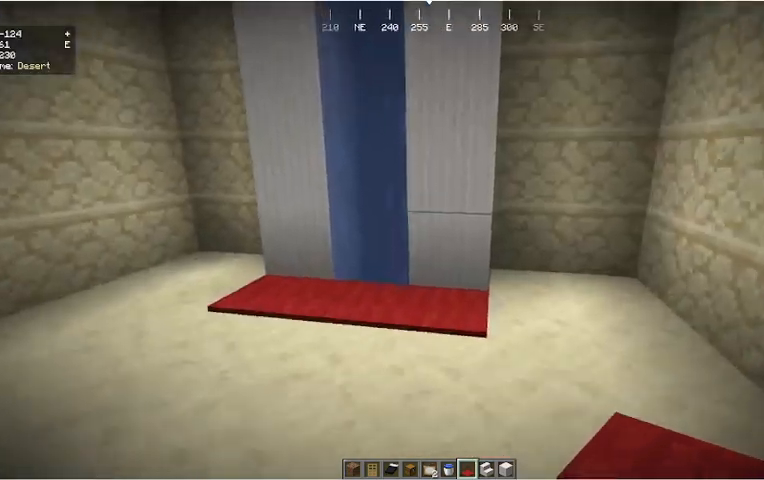
{"keys": [], "mouse": [], "events": [[167, "d", "down"], [200, "w", "up"], [333, "w", "down"], [500, "d", "up"], [500, "w", "up"]]}
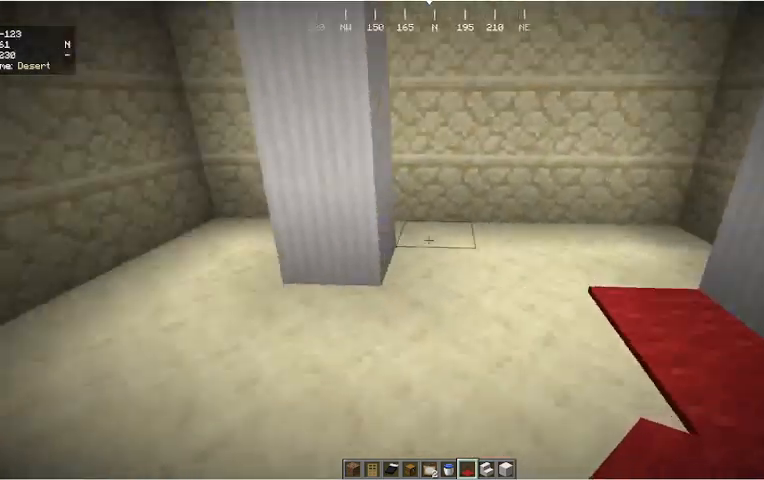
{"keys": ["w"], "mouse": [], "events": [[33, "a", "down"], [467, "a", "up"], [500, "w", "down"]]}
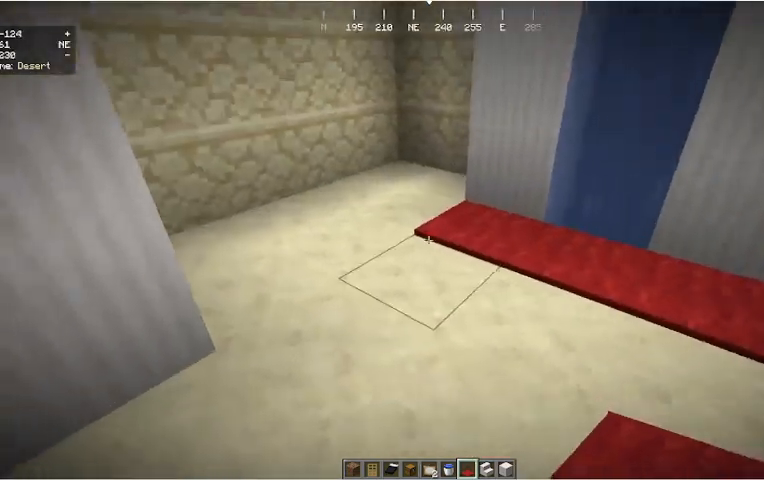
{"keys": ["a", "d", "s"], "mouse": []}
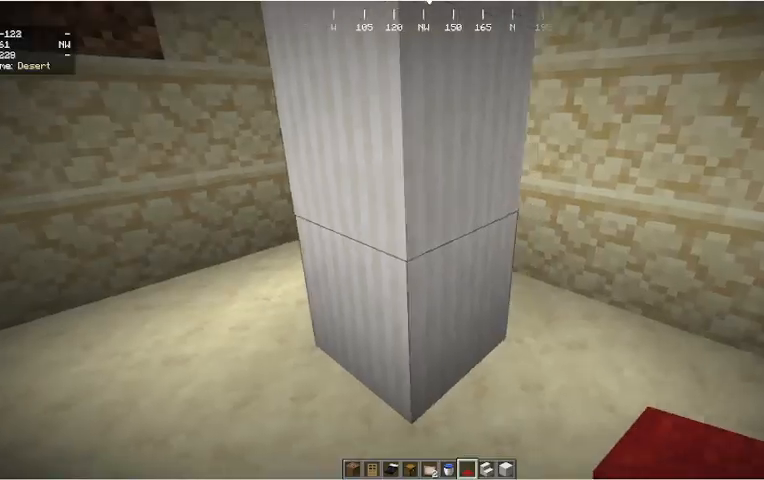
{"keys": ["a", "s"], "mouse": [], "events": [[67, "d", "up"]]}
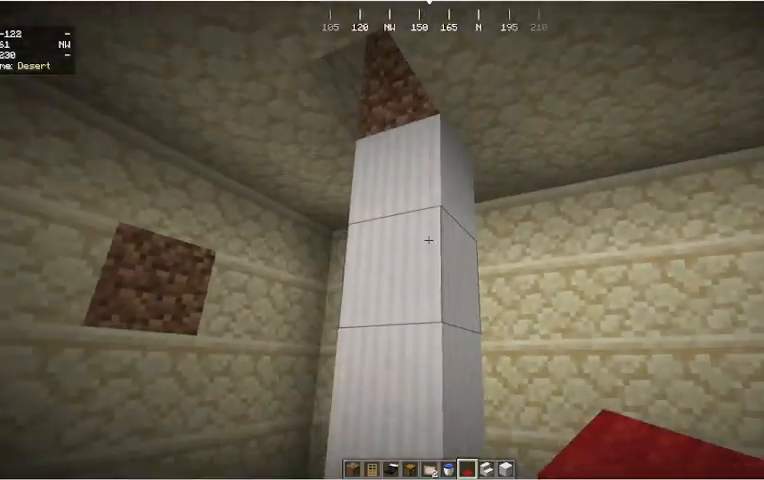
{"keys": ["w"], "mouse": [], "events": [[133, "s", "up"], [267, "w", "down"], [400, "a", "up"]]}
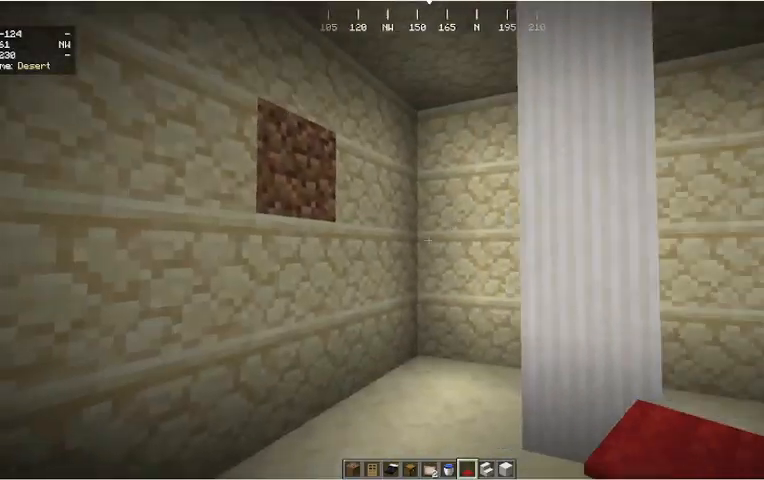
{"keys": [], "mouse": [], "events": [[300, "w", "up"]]}
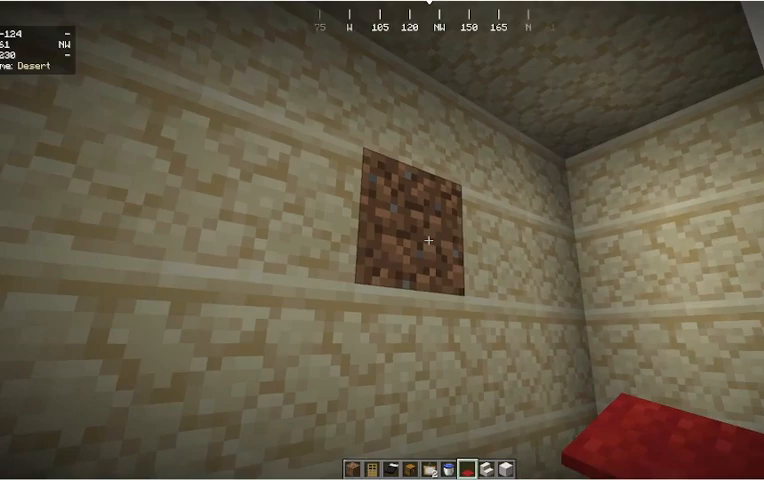
{"keys": ["w"], "mouse": [], "events": [[167, "mouse_left", "down"], [367, "mouse_left", "up"], [367, "w", "down"]]}
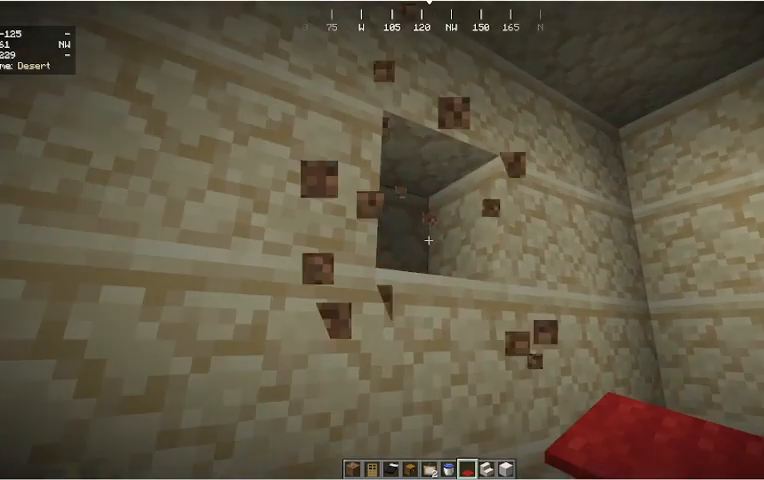
{"keys": [], "mouse": [], "events": [[67, "w", "up"]]}
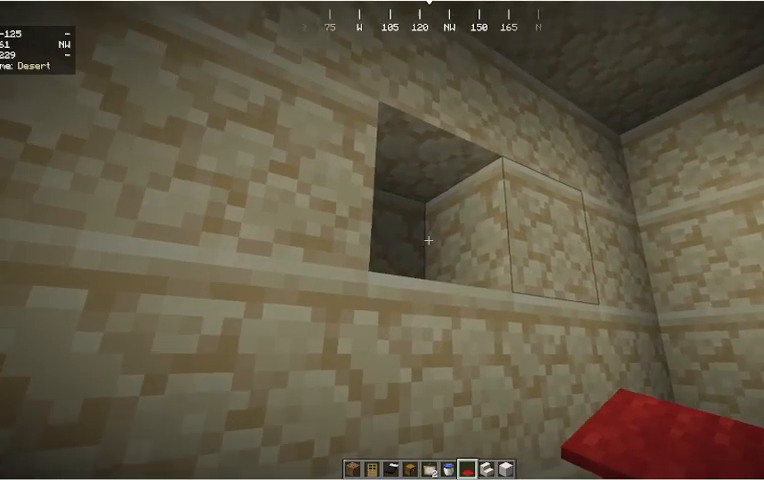
{"keys": [], "mouse": [], "events": []}
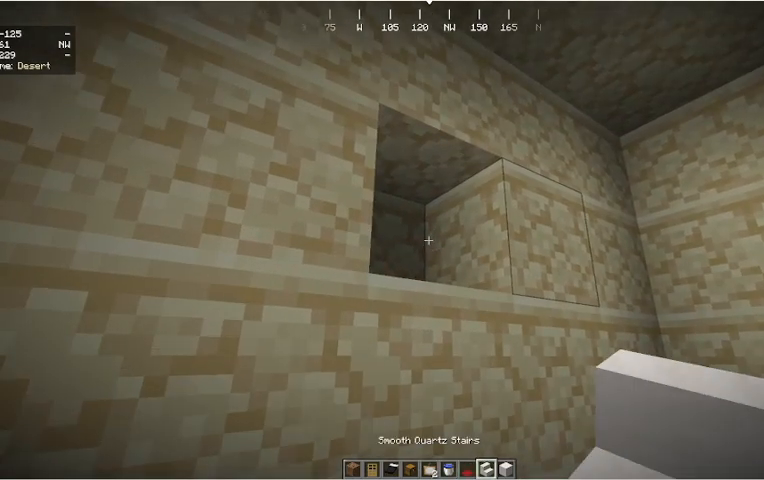
{"keys": [], "mouse": [], "events": []}
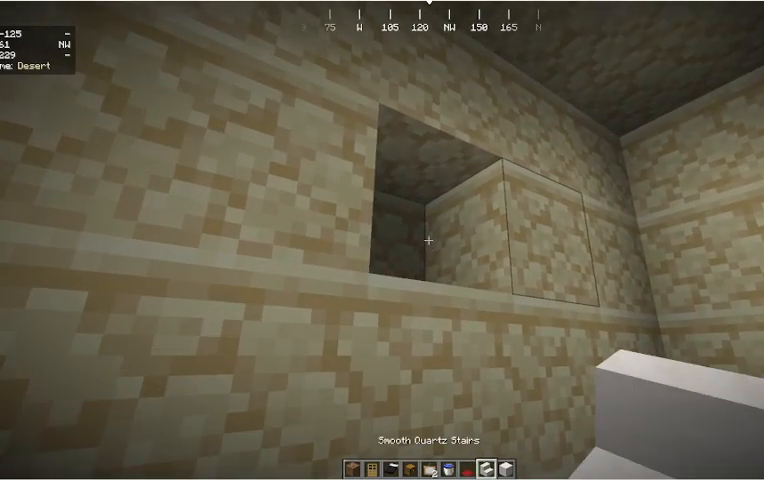
{"keys": [], "mouse": [], "events": []}
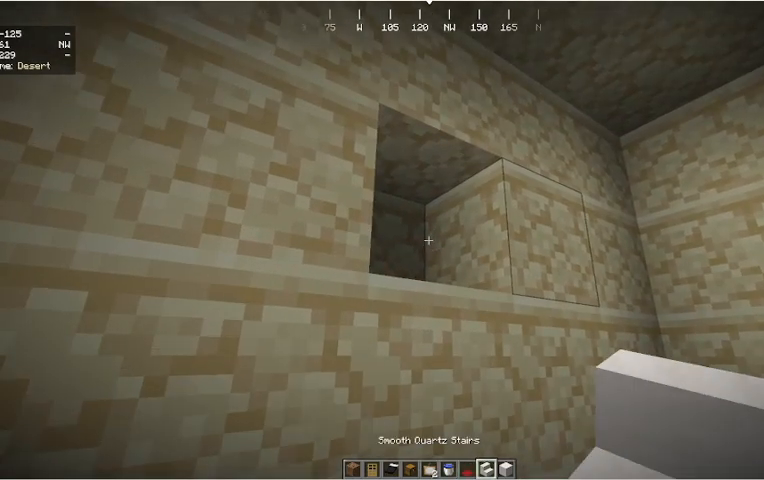
{"keys": [], "mouse": [], "events": []}
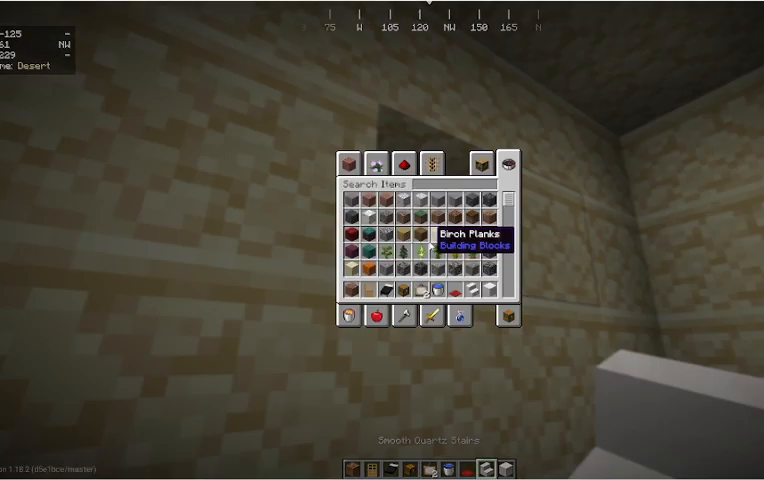
{"keys": [], "mouse": [], "events": []}
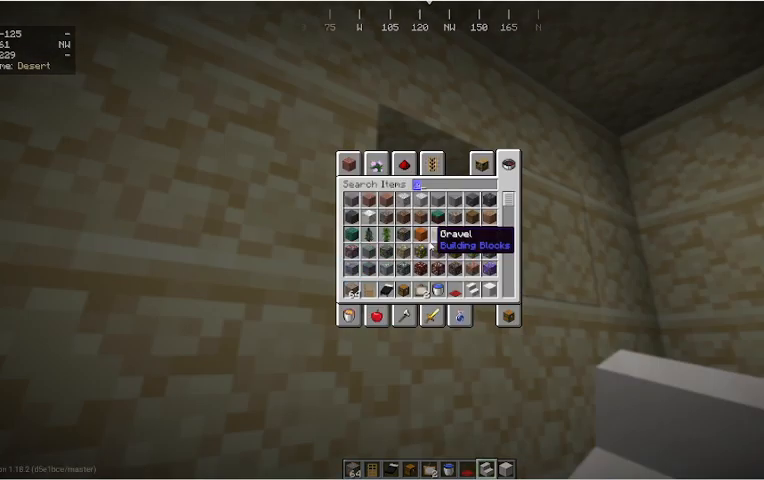
{"keys": ["w"], "mouse": [], "events": [[267, "w", "down"]]}
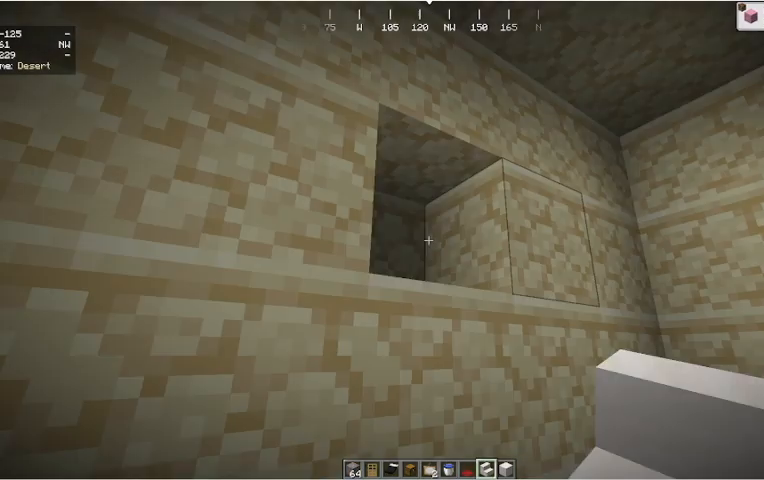
{"keys": ["w"], "mouse": [], "events": []}
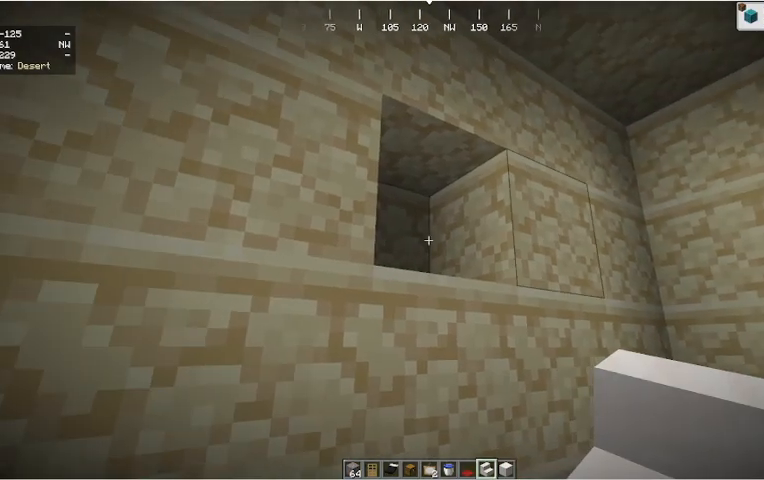
{"keys": ["w"], "mouse": ["right"], "events": [[467, "mouse_right", "down"]]}